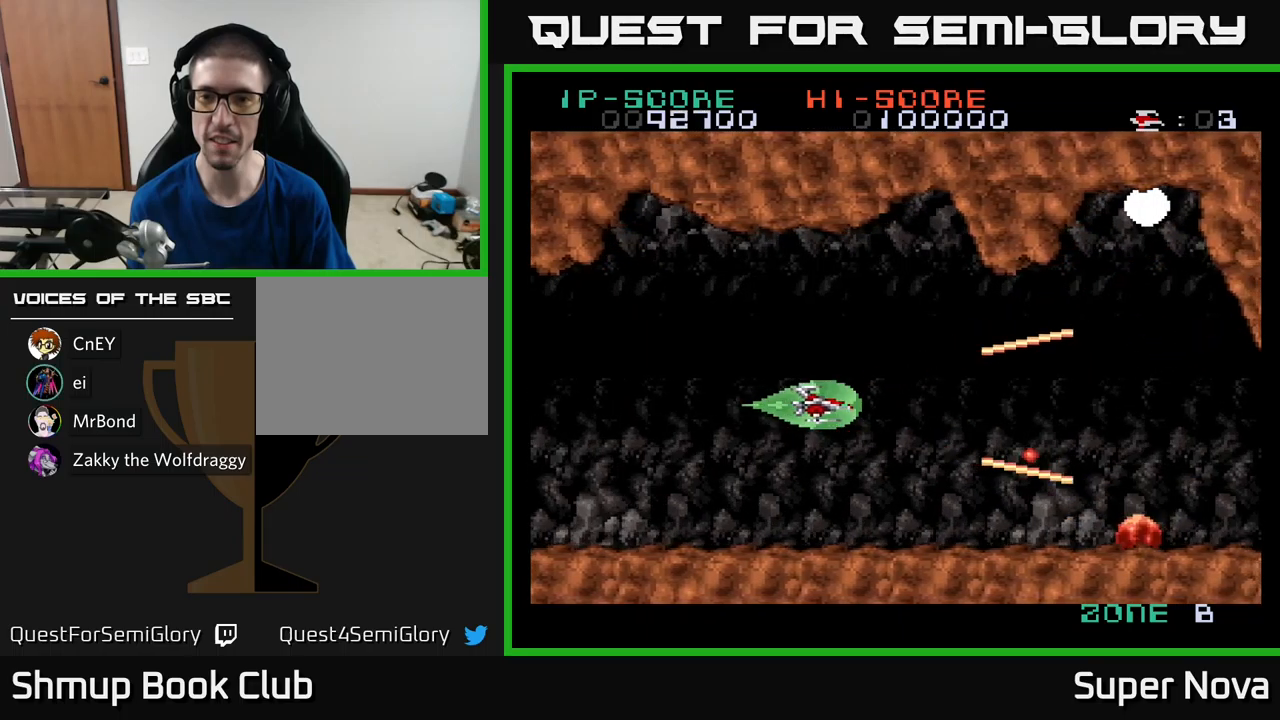
Gameplay with a controller (Xbox layout); each line is a JSON object with the inputs held at the frame after it. "events" lists button and stick changes between this image and that frame as [ms after this image, input, new state], when the widget could be followed in between.
{"buttons": ["X", "DPAD_RIGHT"], "left_stick": "center", "right_stick": "center", "events": [[34, "DPAD_LEFT", "down"], [234, "DPAD_DOWN", "down"], [234, "DPAD_LEFT", "up"], [317, "DPAD_DOWN", "up"], [500, "DPAD_RIGHT", "down"]]}
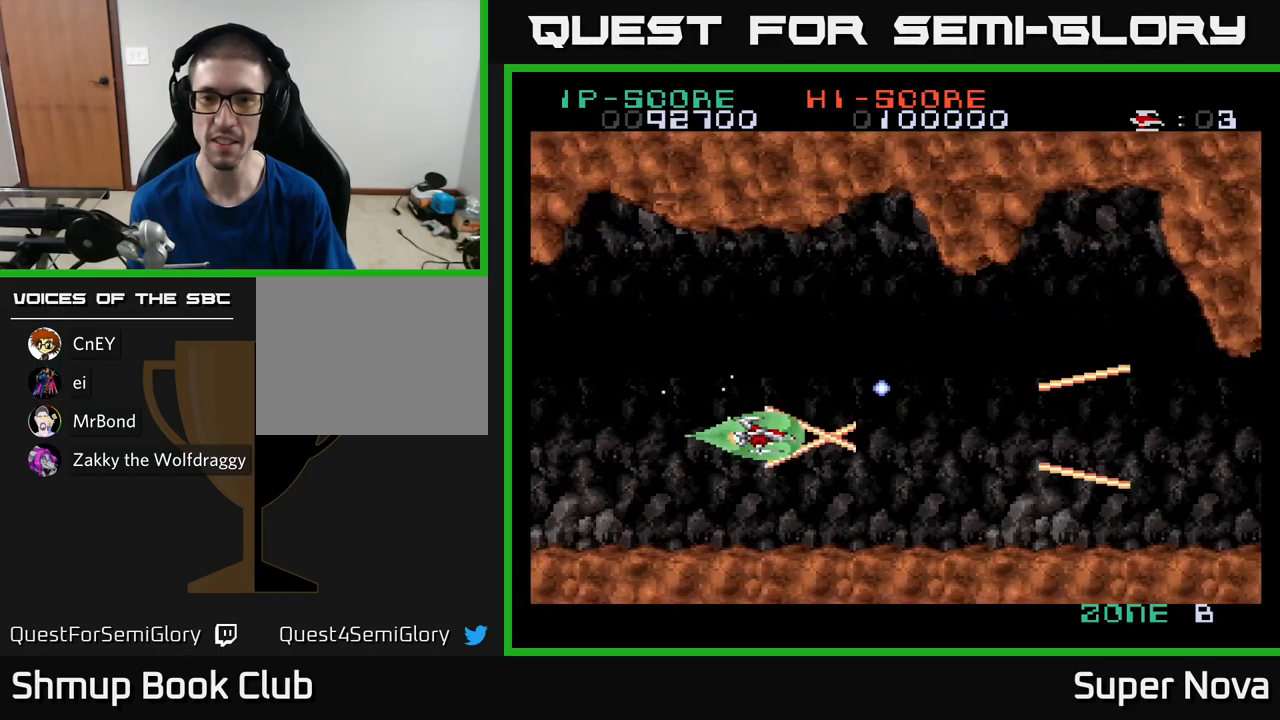
{"buttons": ["X", "DPAD_UP", "DPAD_RIGHT"], "left_stick": "center", "right_stick": "center", "events": [[434, "DPAD_UP", "down"]]}
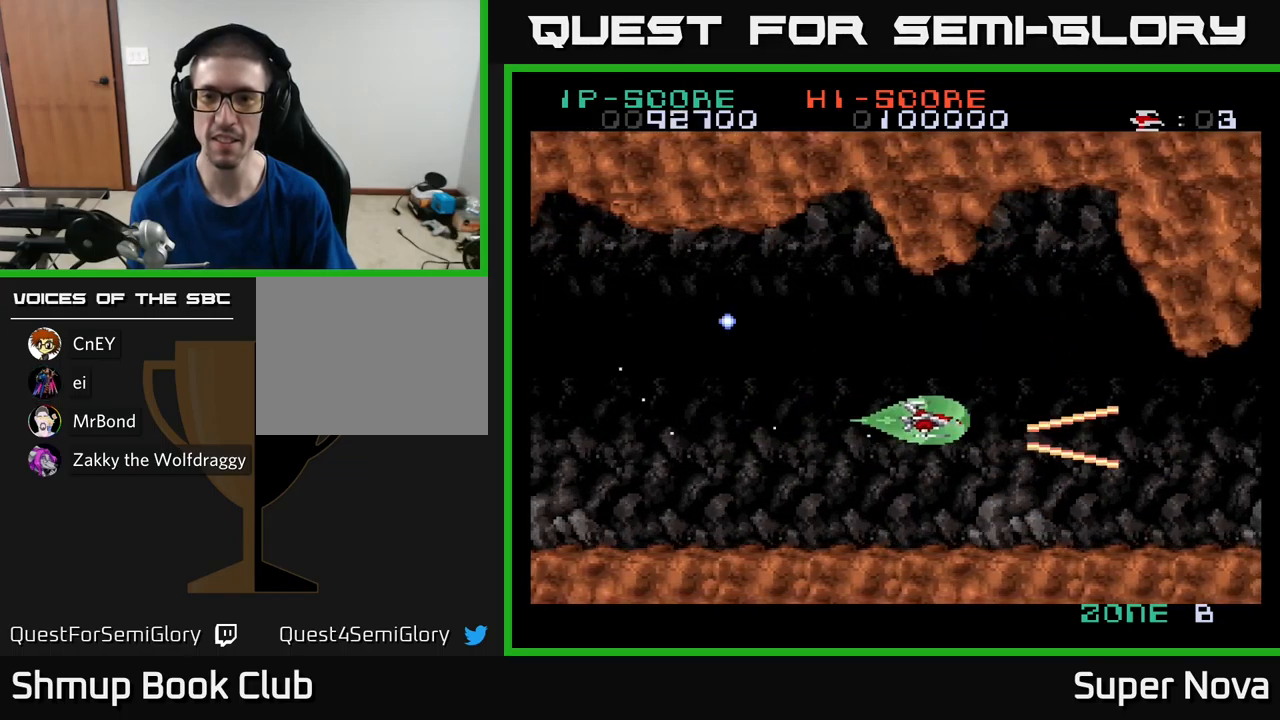
{"buttons": ["A", "X"], "left_stick": "center", "right_stick": "center", "events": [[34, "DPAD_UP", "up"], [100, "DPAD_DOWN", "down"], [150, "A", "down"], [217, "DPAD_DOWN", "up"], [217, "DPAD_RIGHT", "up"]]}
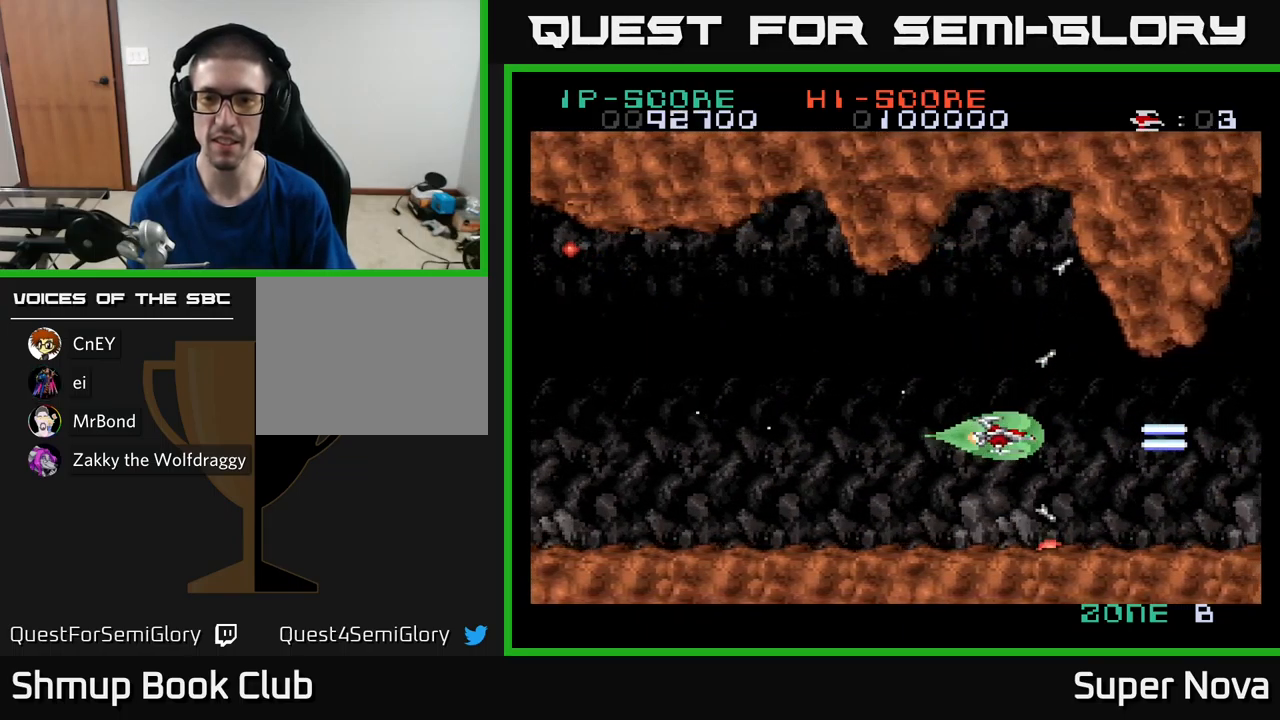
{"buttons": ["A", "X"], "left_stick": "center", "right_stick": "center", "events": []}
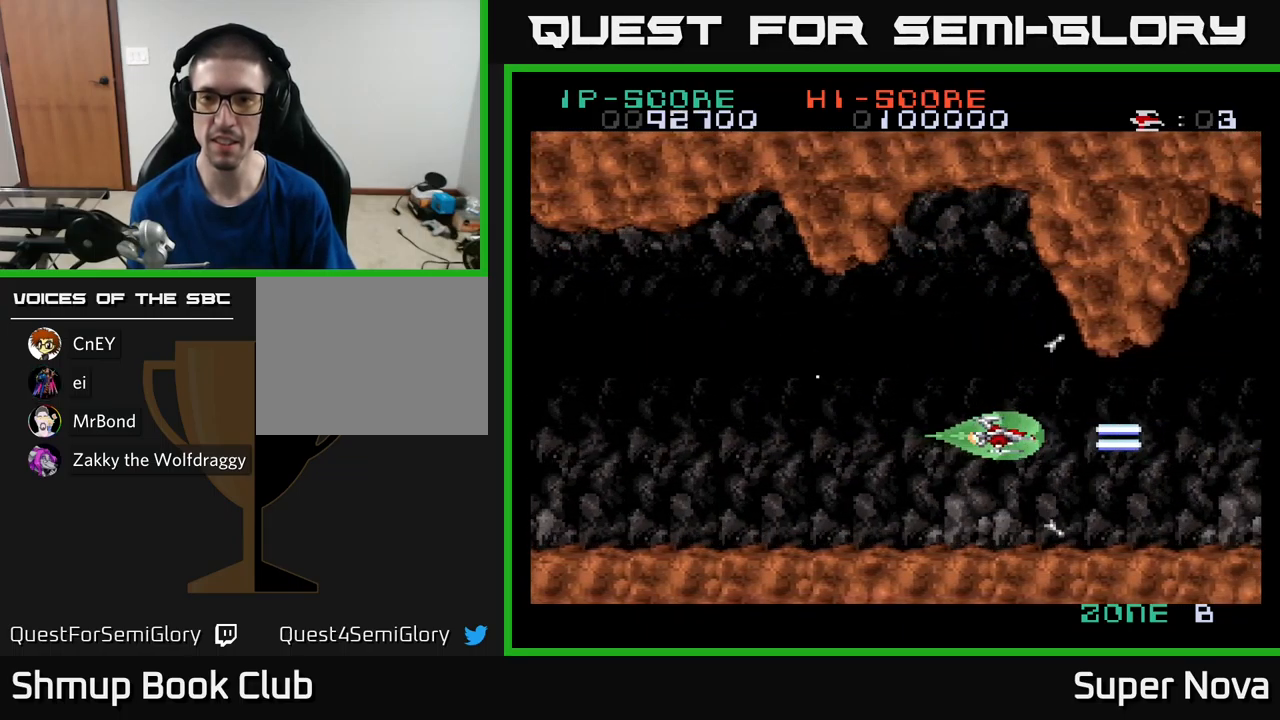
{"buttons": ["A", "X", "DPAD_LEFT"], "left_stick": "center", "right_stick": "center", "events": [[17, "DPAD_RIGHT", "down"], [417, "DPAD_RIGHT", "up"], [500, "DPAD_LEFT", "down"]]}
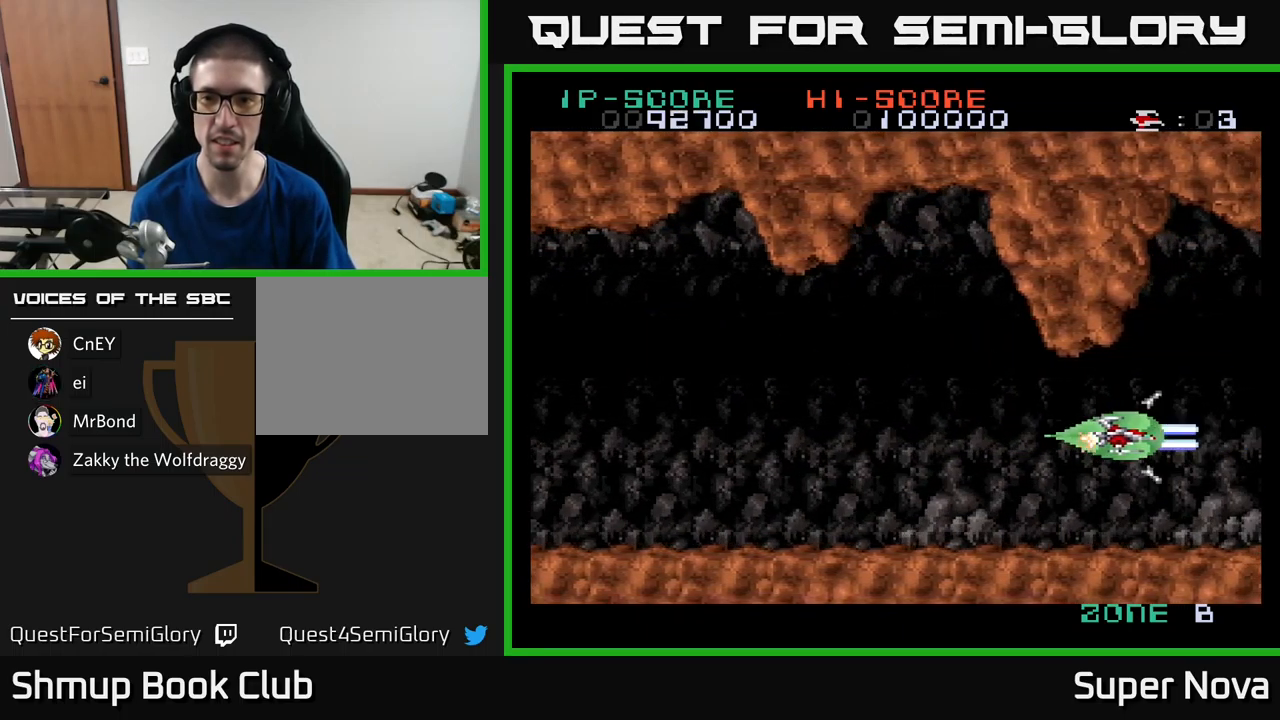
{"buttons": ["A"], "left_stick": "center", "right_stick": "center", "events": [[100, "A", "up"], [217, "DPAD_LEFT", "up"], [434, "A", "down"], [434, "X", "up"]]}
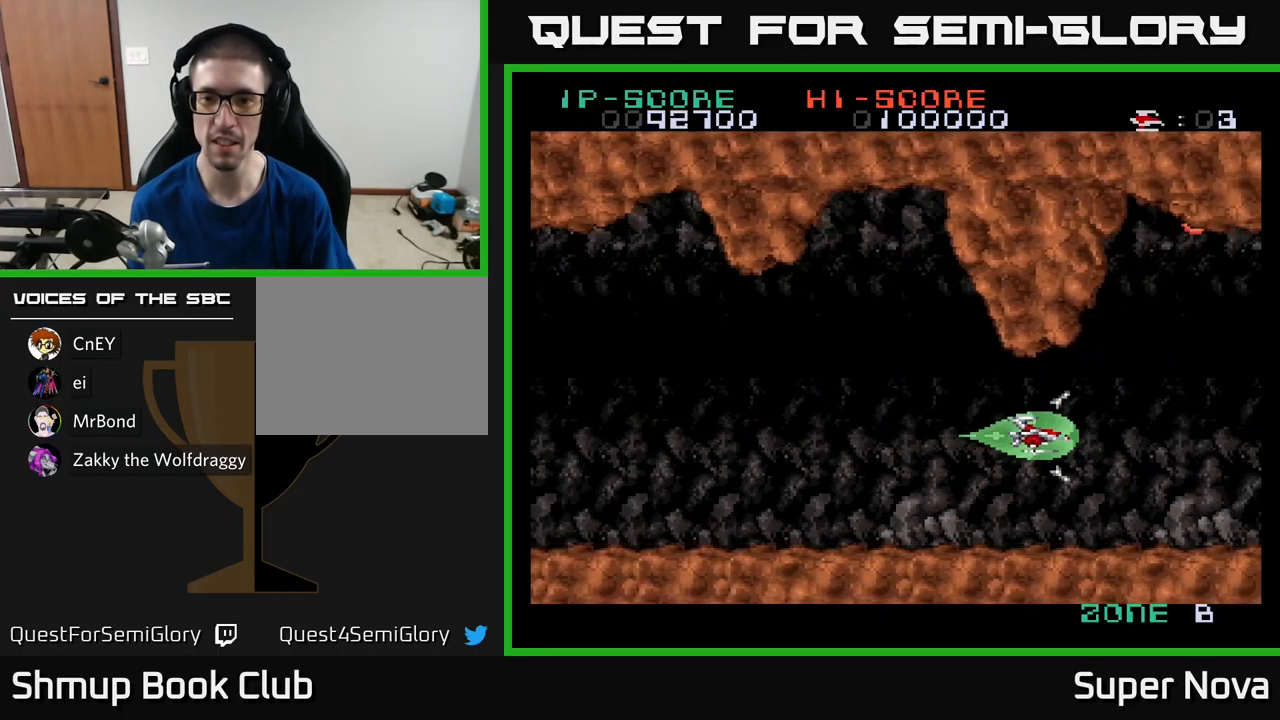
{"buttons": ["A"], "left_stick": "center", "right_stick": "center", "events": [[217, "DPAD_LEFT", "down"], [334, "DPAD_LEFT", "up"]]}
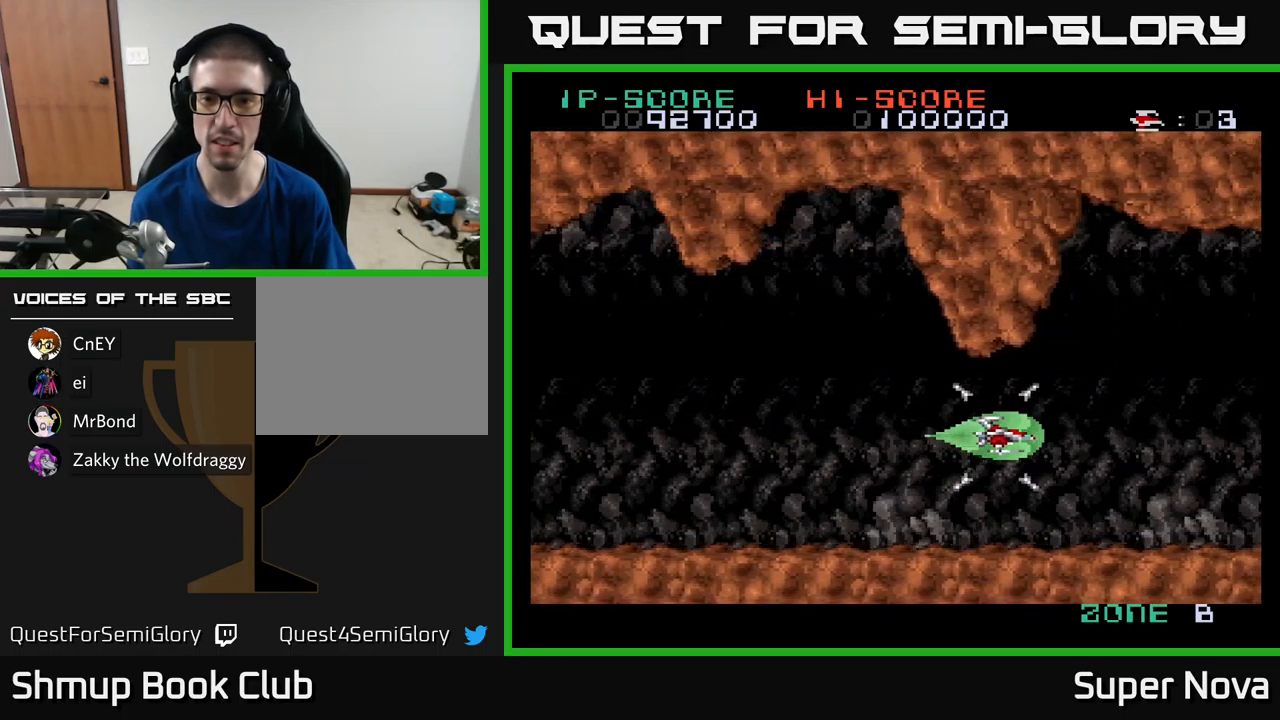
{"buttons": ["A"], "left_stick": "center", "right_stick": "center", "events": []}
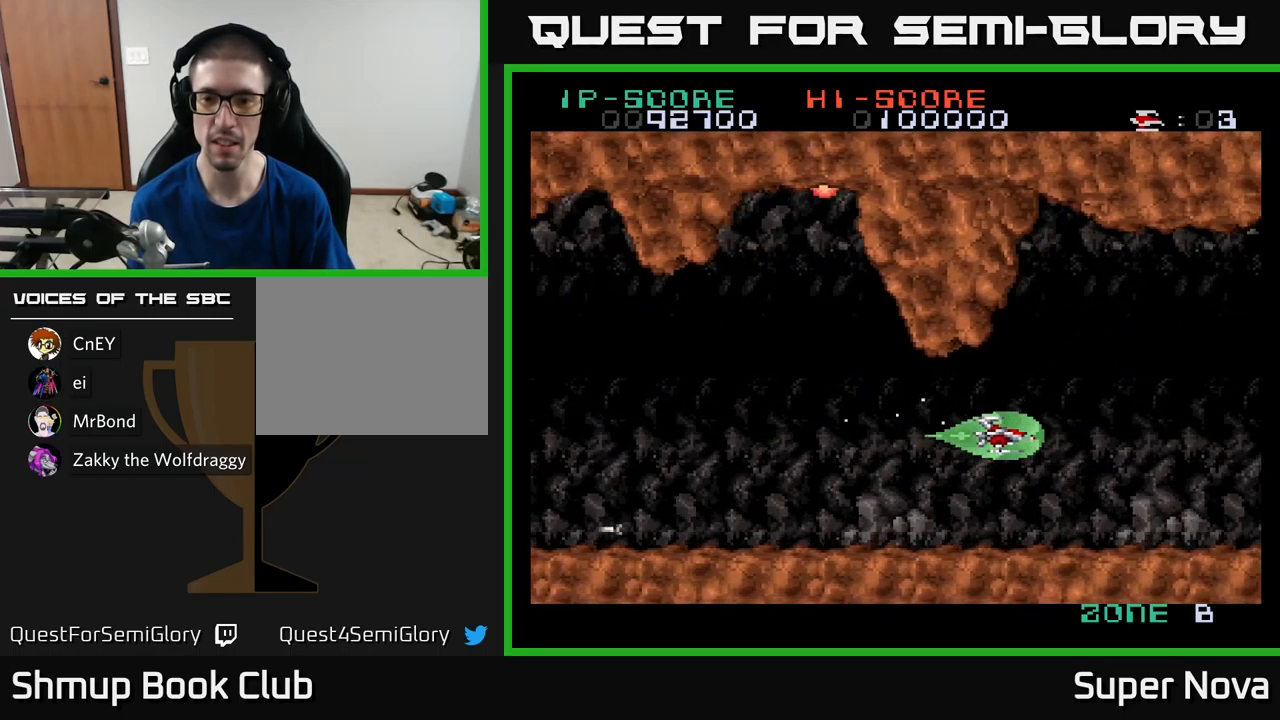
{"buttons": ["A"], "left_stick": "center", "right_stick": "center", "events": []}
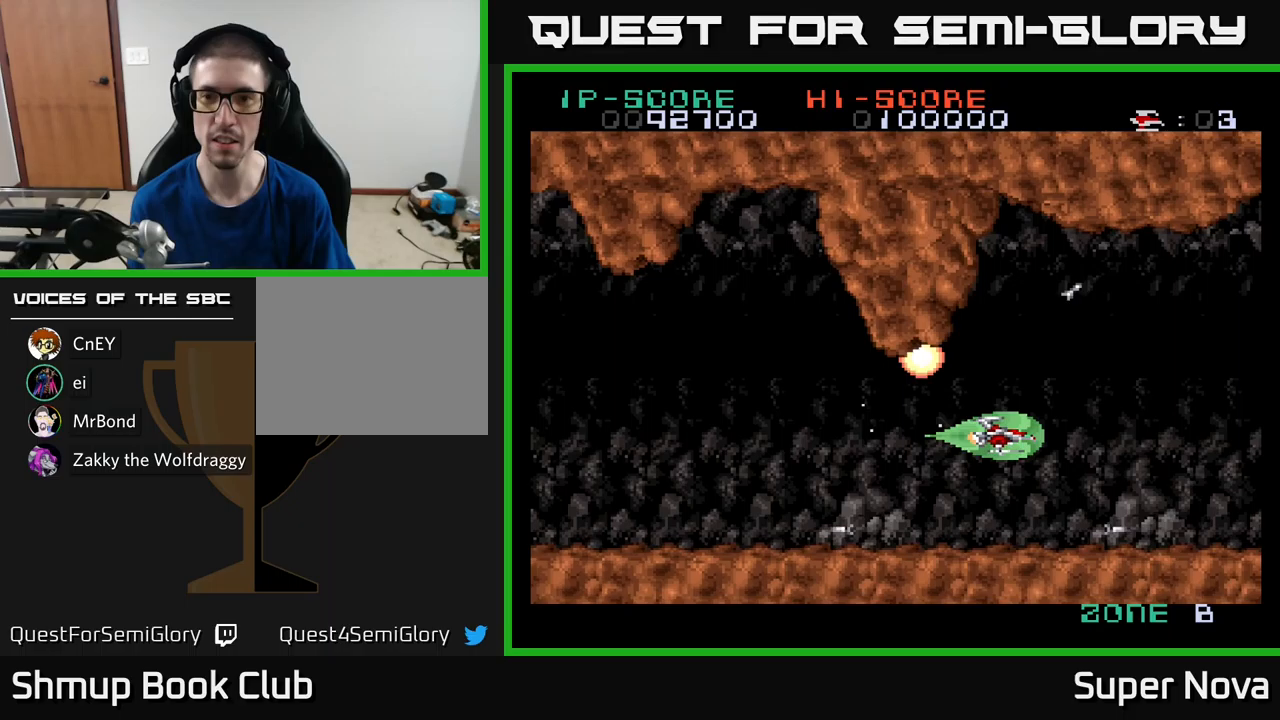
{"buttons": ["A"], "left_stick": "center", "right_stick": "center", "events": []}
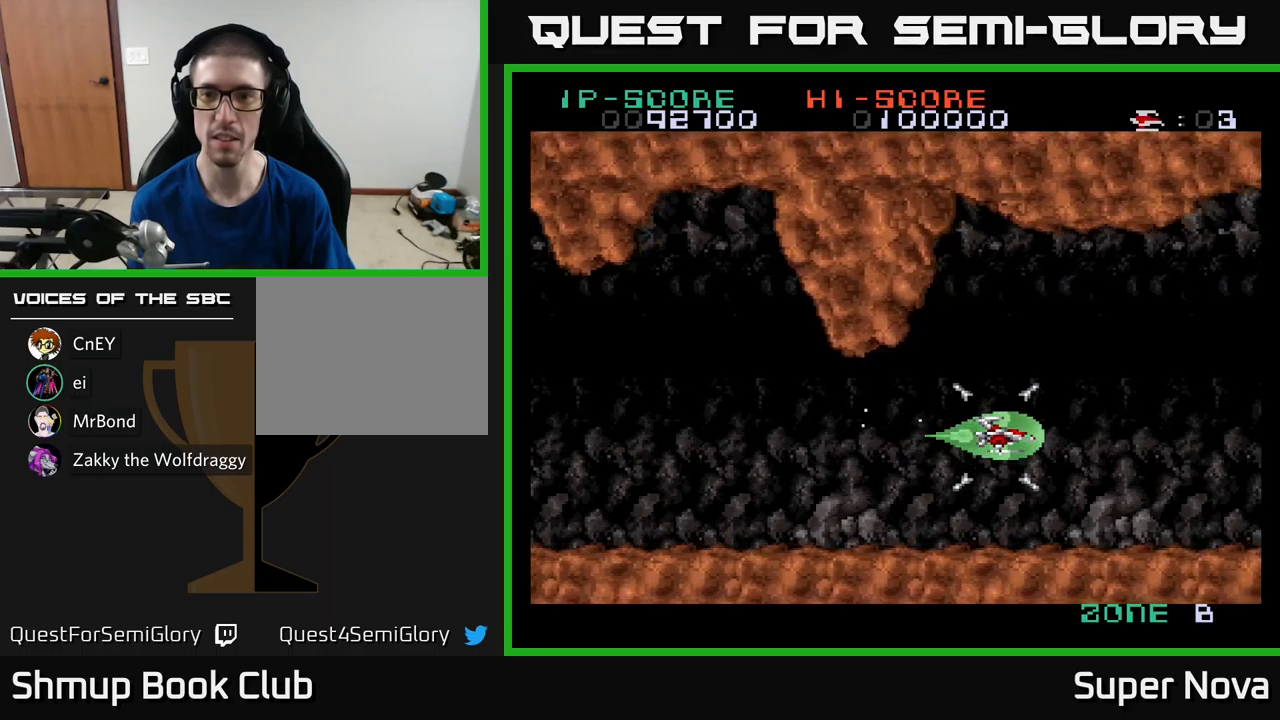
{"buttons": ["A"], "left_stick": "center", "right_stick": "center", "events": []}
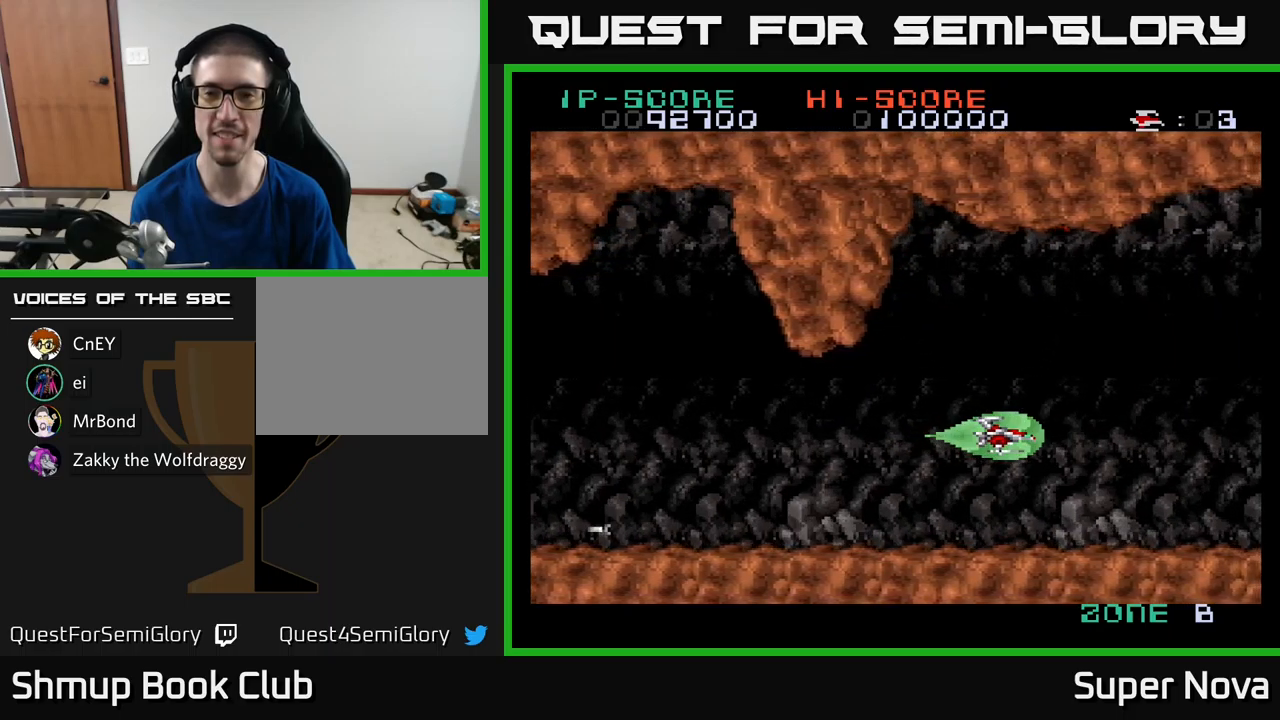
{"buttons": ["A", "DPAD_UP"], "left_stick": "center", "right_stick": "center", "events": [[300, "DPAD_RIGHT", "down"], [417, "DPAD_UP", "down"], [433, "DPAD_RIGHT", "up"]]}
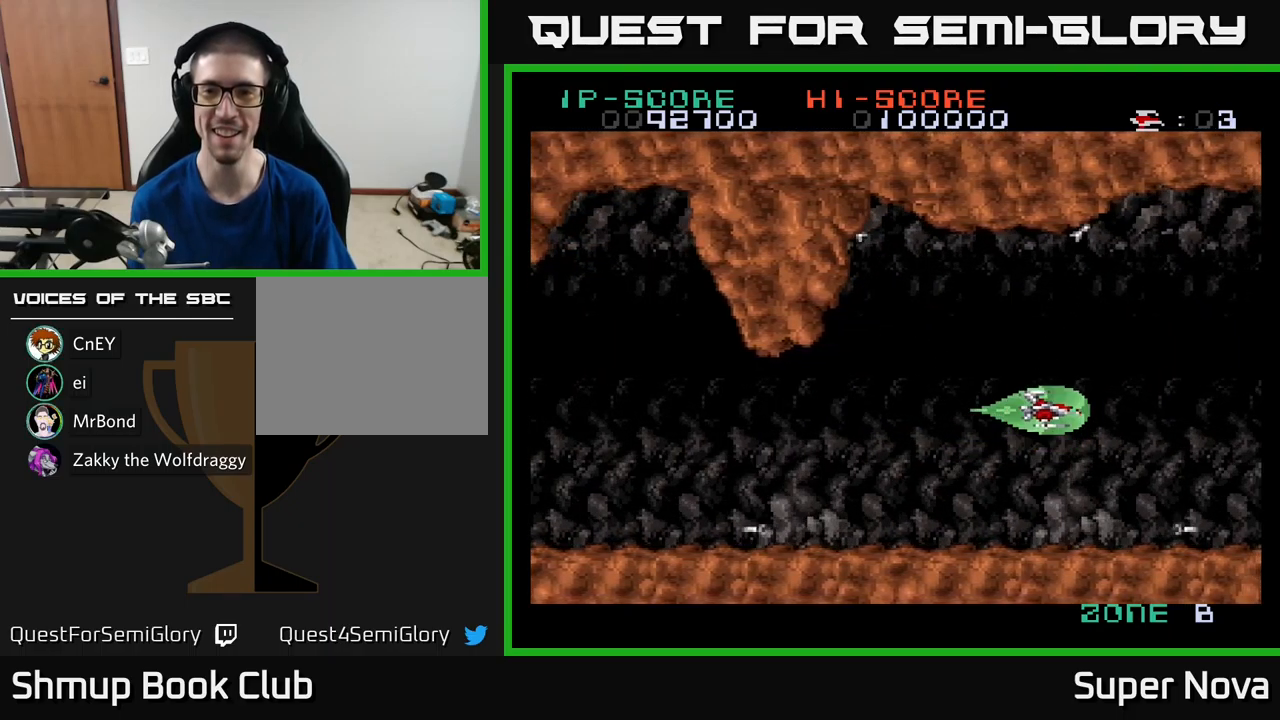
{"buttons": ["A"], "left_stick": "center", "right_stick": "center", "events": [[33, "DPAD_UP", "up"]]}
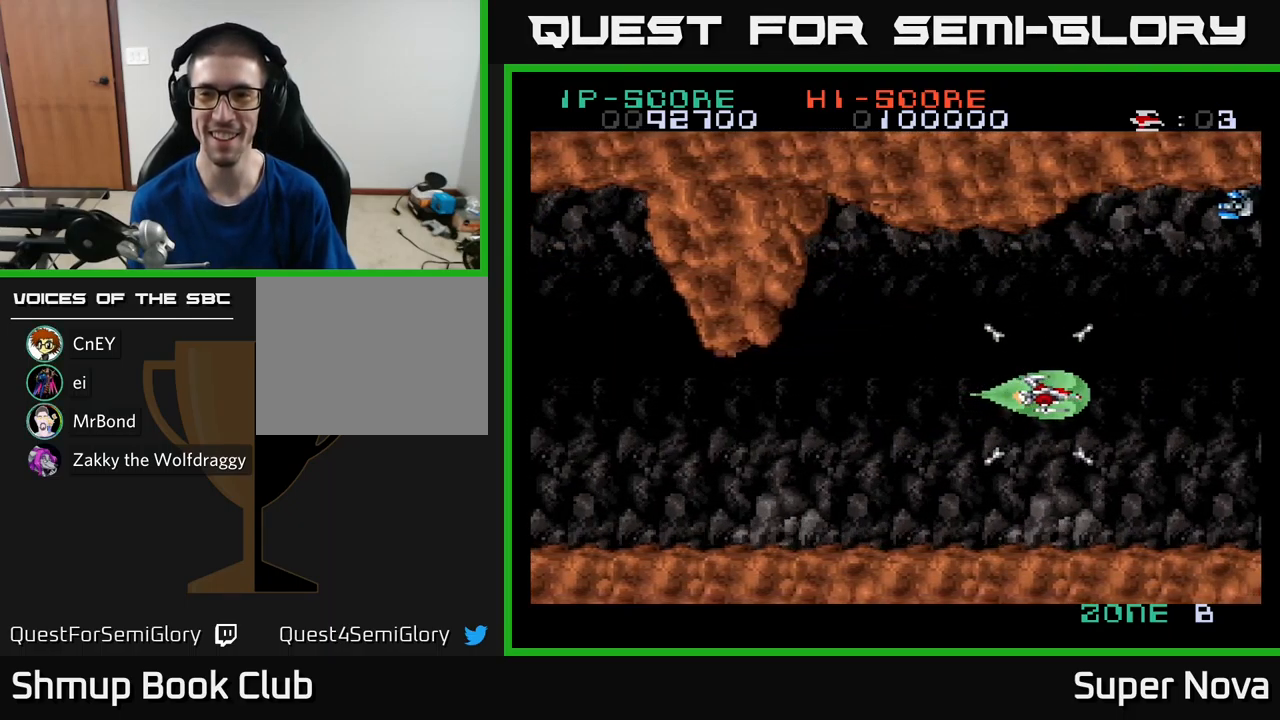
{"buttons": ["A"], "left_stick": "center", "right_stick": "center", "events": [[150, "DPAD_LEFT", "down"], [250, "DPAD_LEFT", "up"]]}
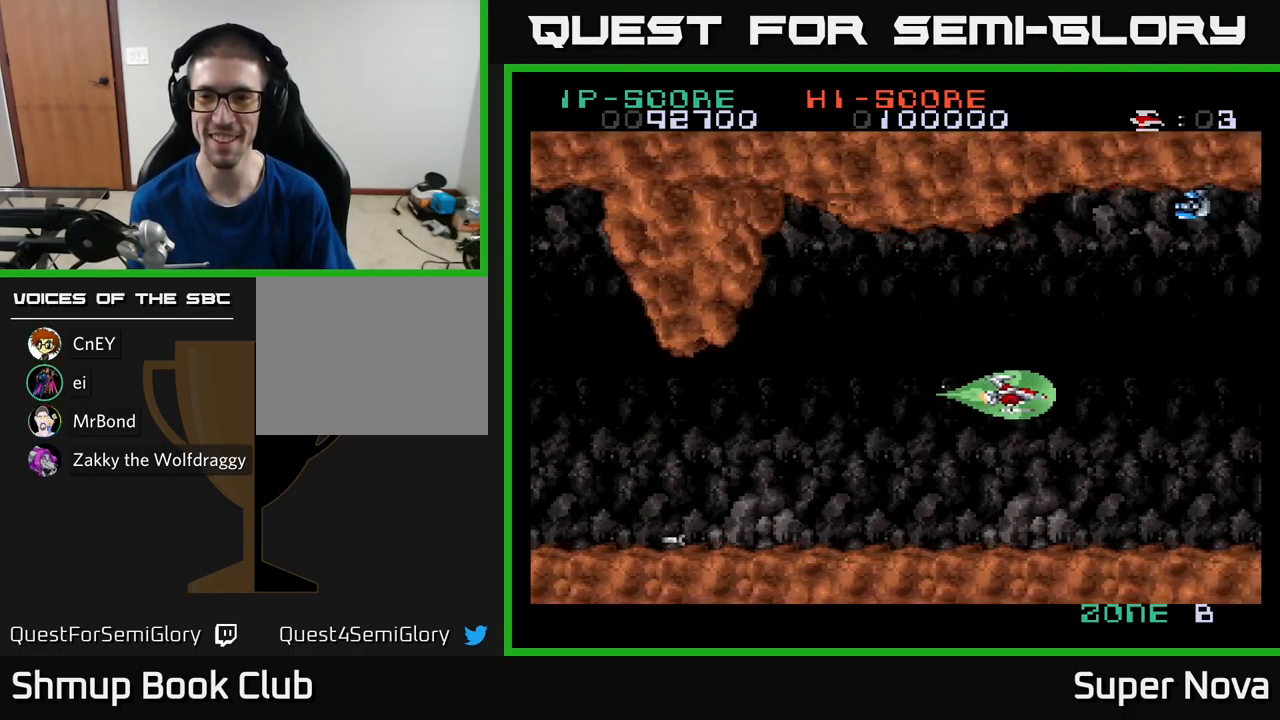
{"buttons": ["A"], "left_stick": "center", "right_stick": "center", "events": [[150, "DPAD_DOWN", "down"], [150, "DPAD_RIGHT", "down"], [200, "DPAD_DOWN", "up"], [300, "DPAD_RIGHT", "up"], [367, "DPAD_LEFT", "down"], [483, "DPAD_LEFT", "up"]]}
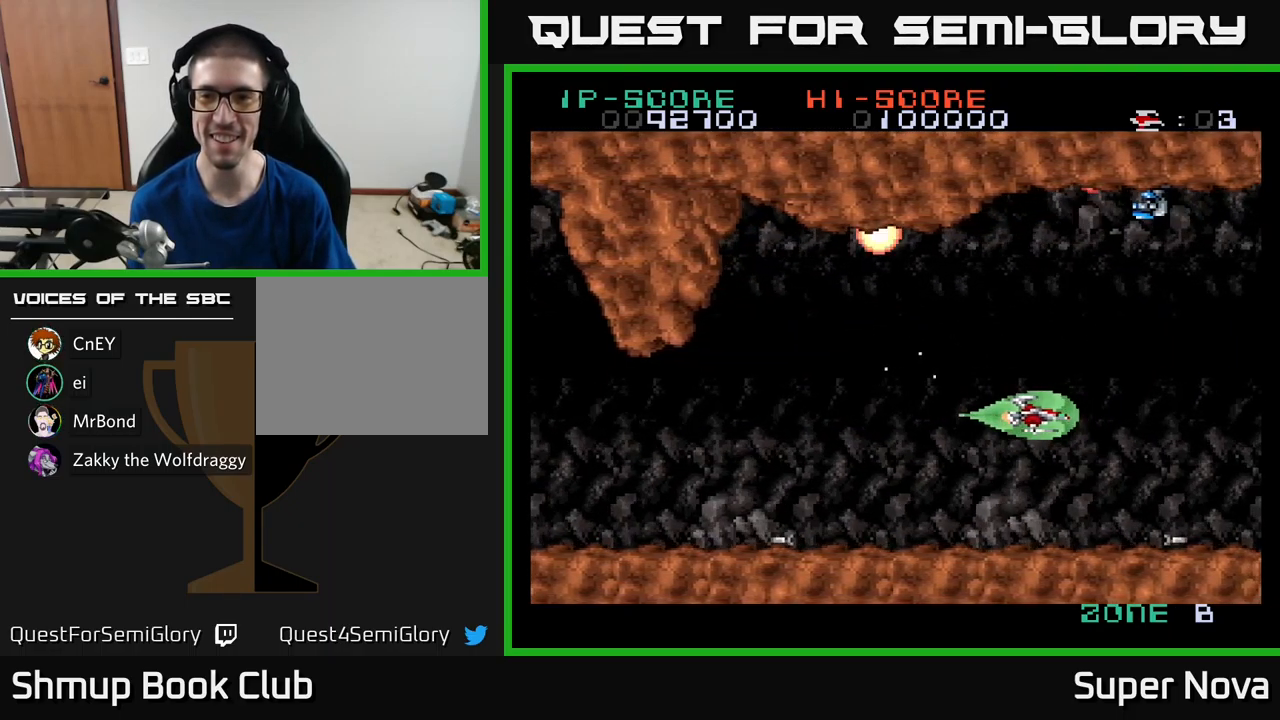
{"buttons": ["A", "DPAD_LEFT"], "left_stick": "center", "right_stick": "center", "events": [[283, "DPAD_UP", "down"], [367, "DPAD_UP", "up"], [467, "DPAD_LEFT", "down"]]}
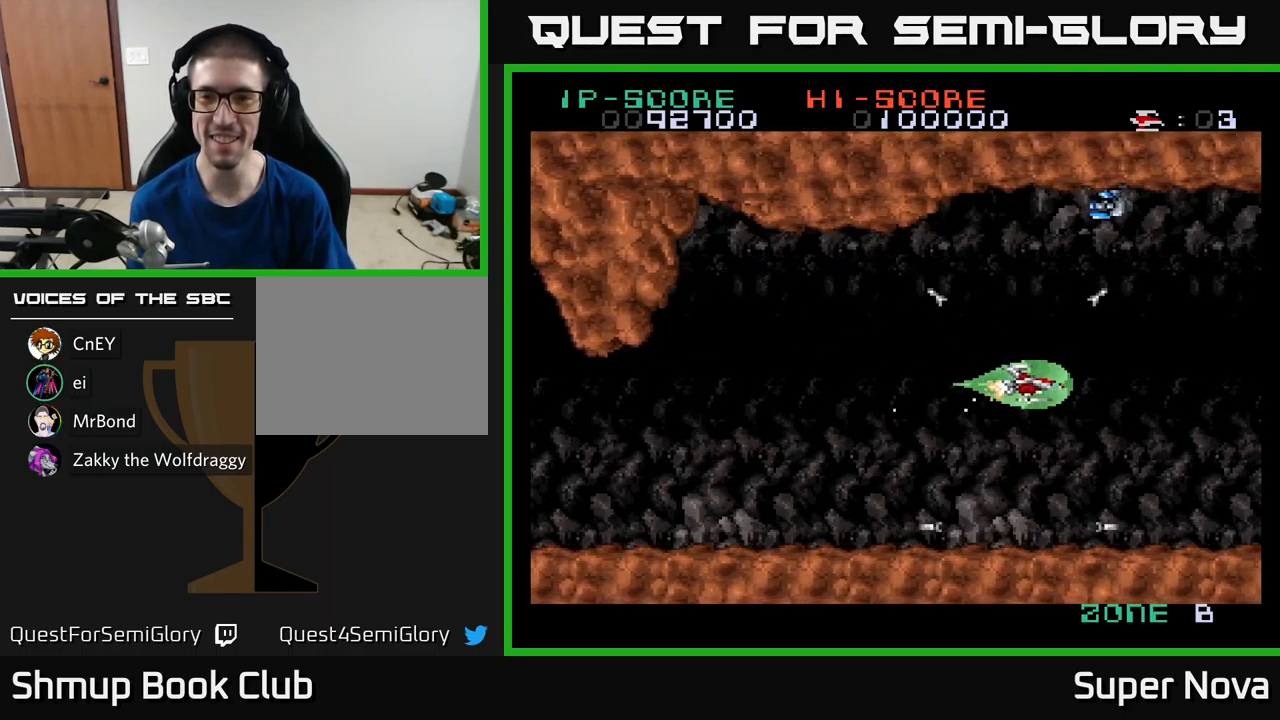
{"buttons": ["A"], "left_stick": "center", "right_stick": "center", "events": [[67, "DPAD_DOWN", "down"], [233, "DPAD_DOWN", "up"], [300, "DPAD_UP", "down"], [350, "DPAD_LEFT", "up"], [400, "DPAD_UP", "up"]]}
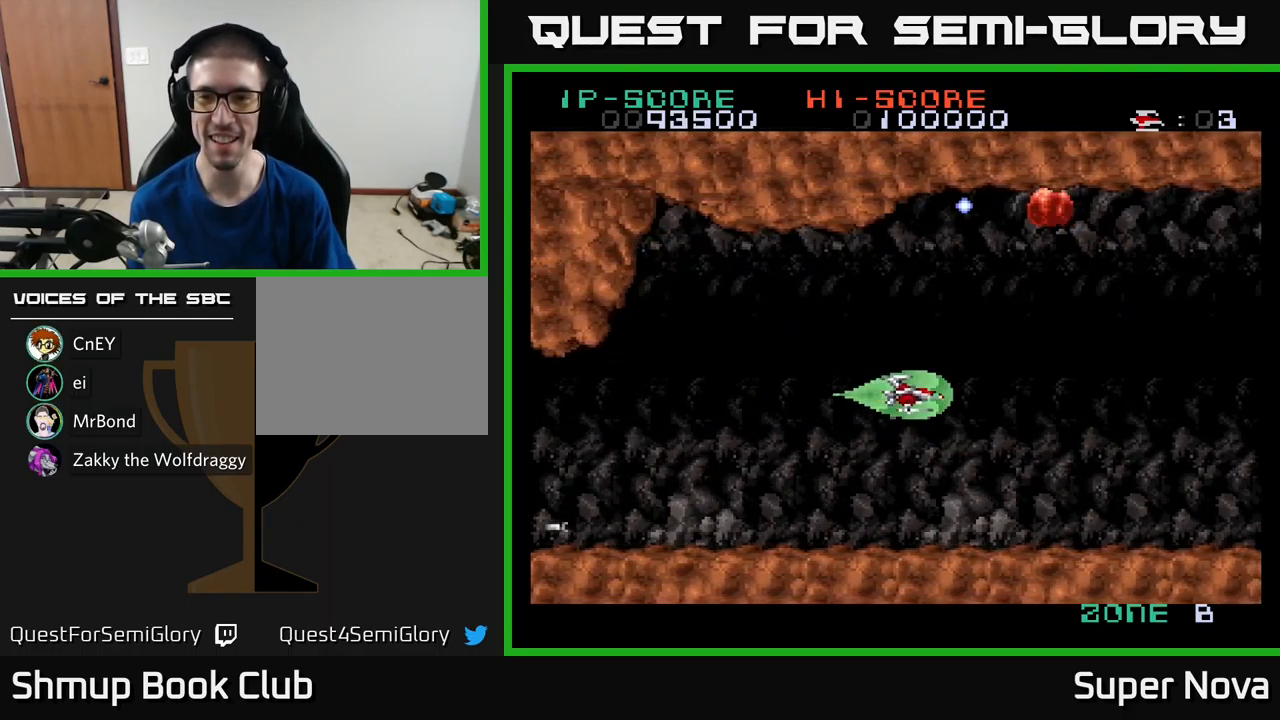
{"buttons": ["A", "DPAD_RIGHT"], "left_stick": "center", "right_stick": "center", "events": [[50, "DPAD_DOWN", "down"], [133, "DPAD_DOWN", "up"], [150, "DPAD_RIGHT", "down"], [300, "DPAD_UP", "down"], [450, "DPAD_UP", "up"]]}
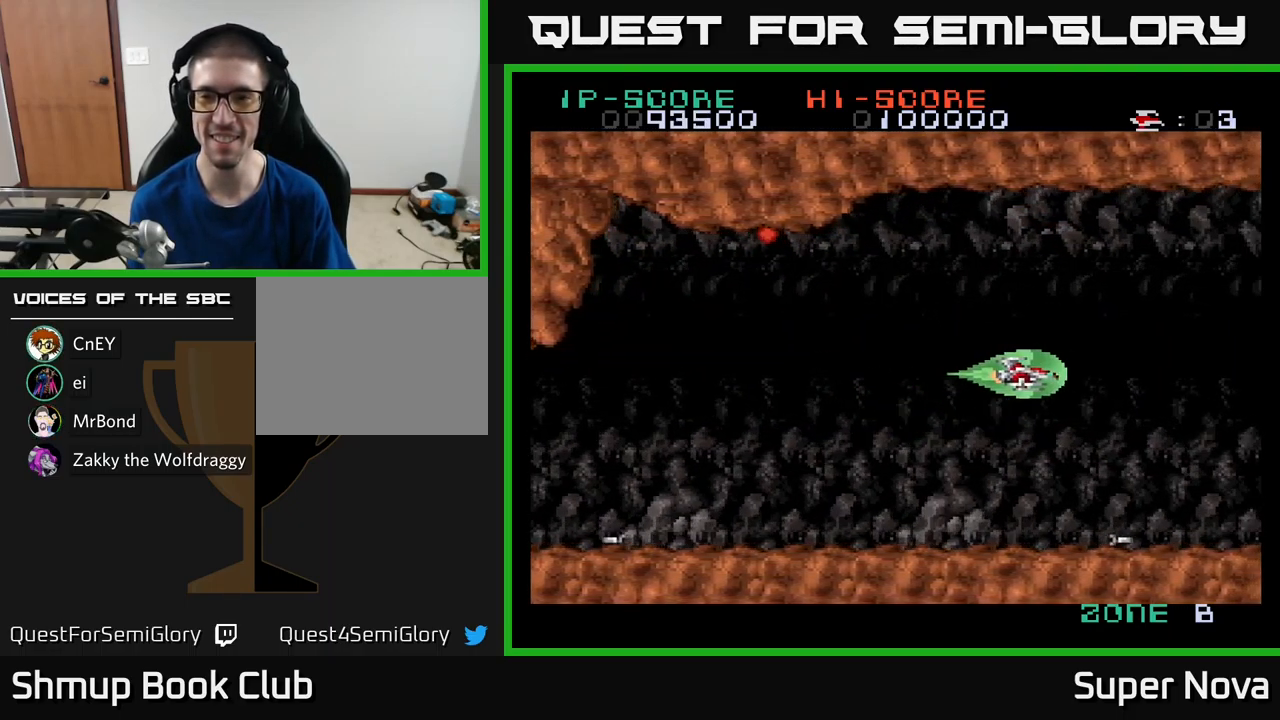
{"buttons": ["A"], "left_stick": "center", "right_stick": "center", "events": [[33, "DPAD_DOWN", "down"], [50, "DPAD_RIGHT", "up"], [133, "DPAD_DOWN", "up"]]}
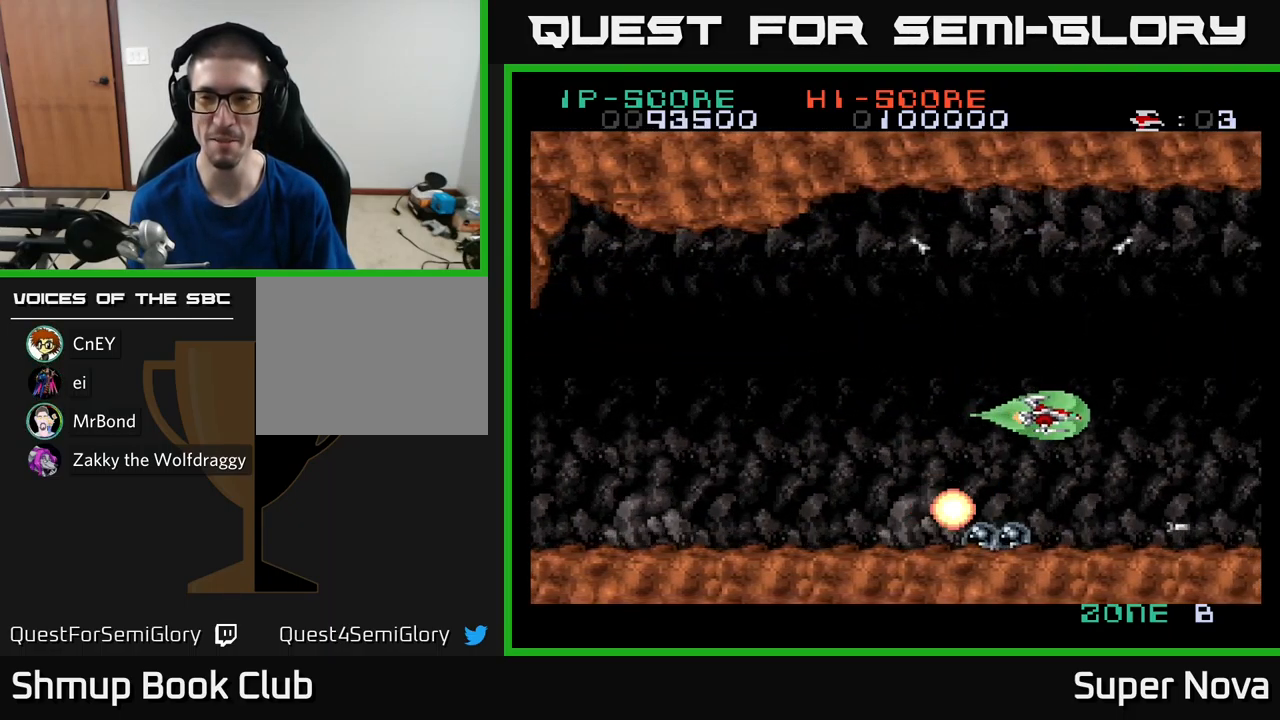
{"buttons": ["A", "X", "DPAD_UP", "DPAD_LEFT"], "left_stick": "center", "right_stick": "center", "events": [[267, "DPAD_LEFT", "down"], [467, "DPAD_UP", "down"], [500, "X", "down"]]}
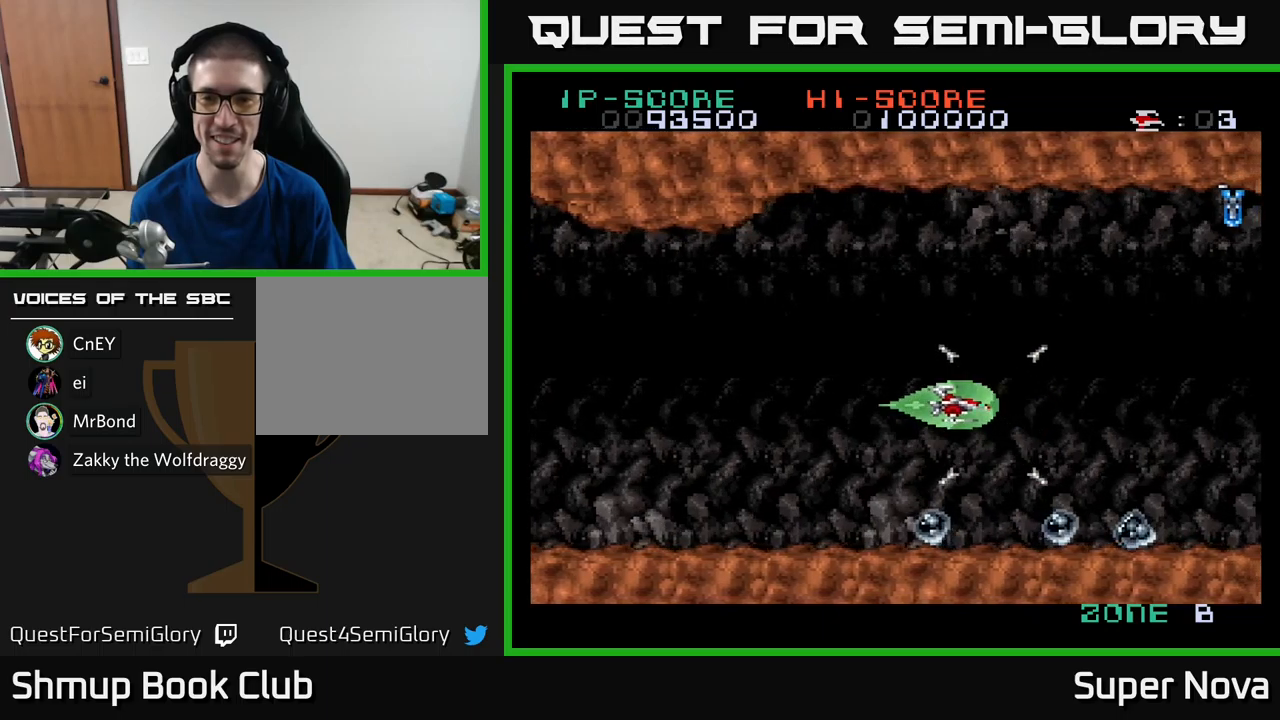
{"buttons": ["X", "DPAD_DOWN", "DPAD_LEFT"], "left_stick": "center", "right_stick": "center", "events": [[84, "DPAD_UP", "up"], [184, "DPAD_DOWN", "down"], [267, "A", "up"]]}
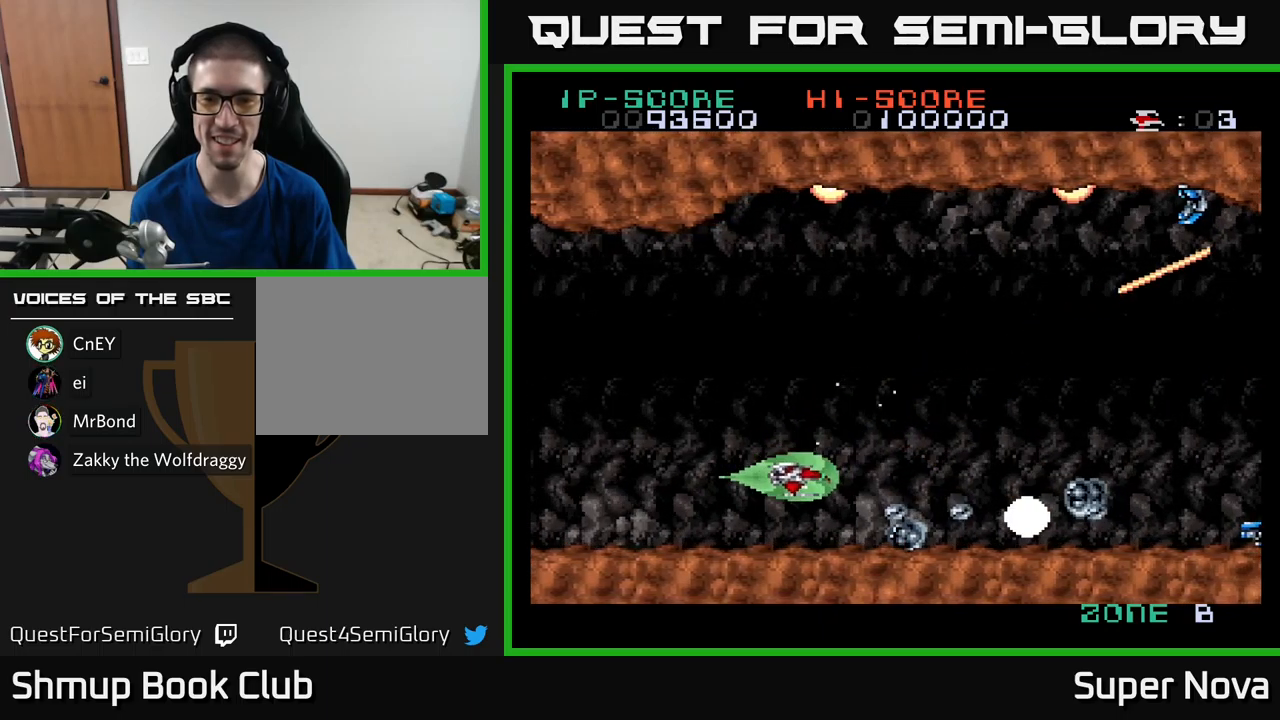
{"buttons": ["A", "X"], "left_stick": "center", "right_stick": "center", "events": [[34, "DPAD_DOWN", "up"], [167, "DPAD_LEFT", "up"], [234, "A", "down"], [334, "DPAD_UP", "down"], [434, "DPAD_UP", "up"]]}
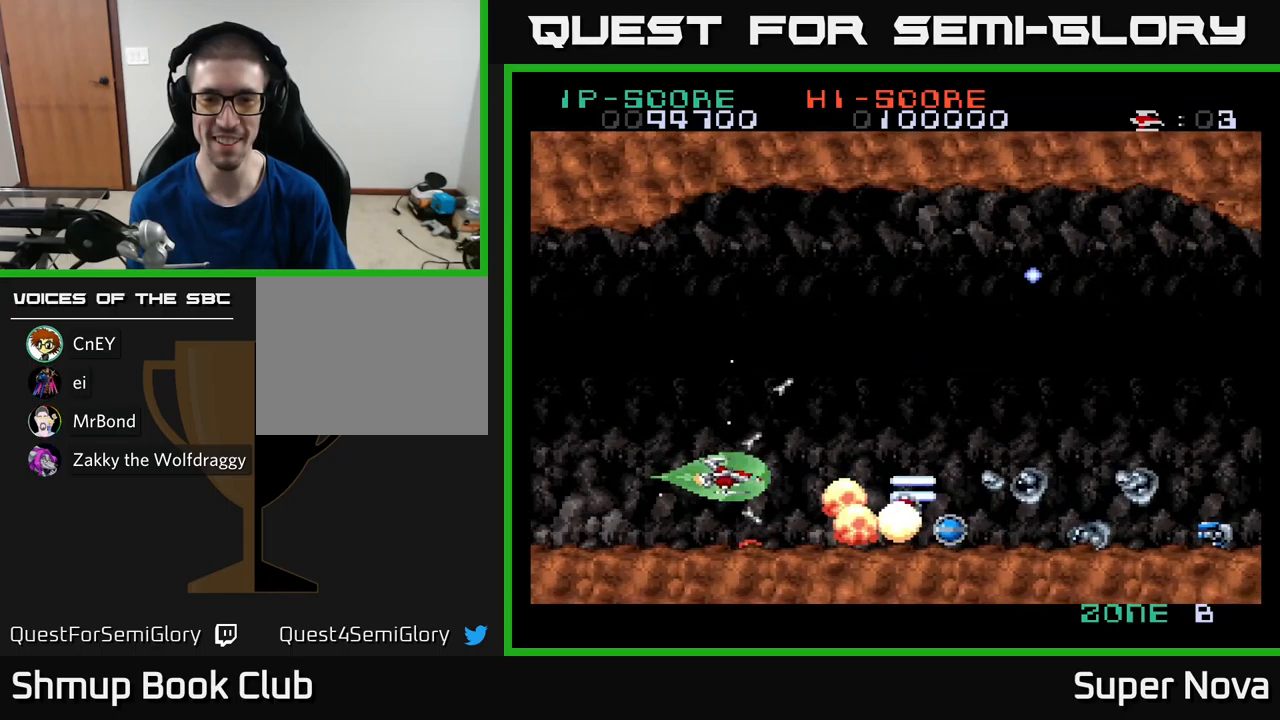
{"buttons": ["A", "X"], "left_stick": "center", "right_stick": "center", "events": [[100, "DPAD_LEFT", "down"], [200, "DPAD_LEFT", "up"], [417, "DPAD_LEFT", "down"], [500, "DPAD_LEFT", "up"]]}
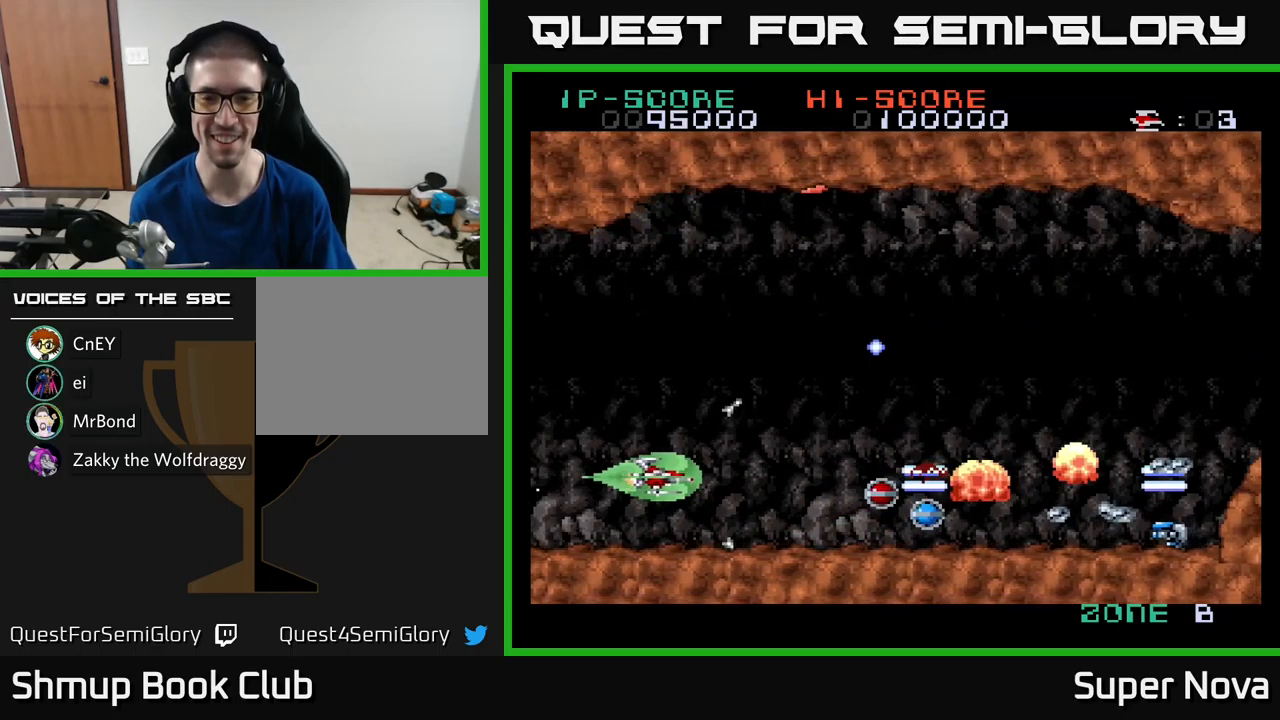
{"buttons": ["X", "DPAD_RIGHT"], "left_stick": "center", "right_stick": "center", "events": [[150, "DPAD_RIGHT", "down"], [184, "A", "up"]]}
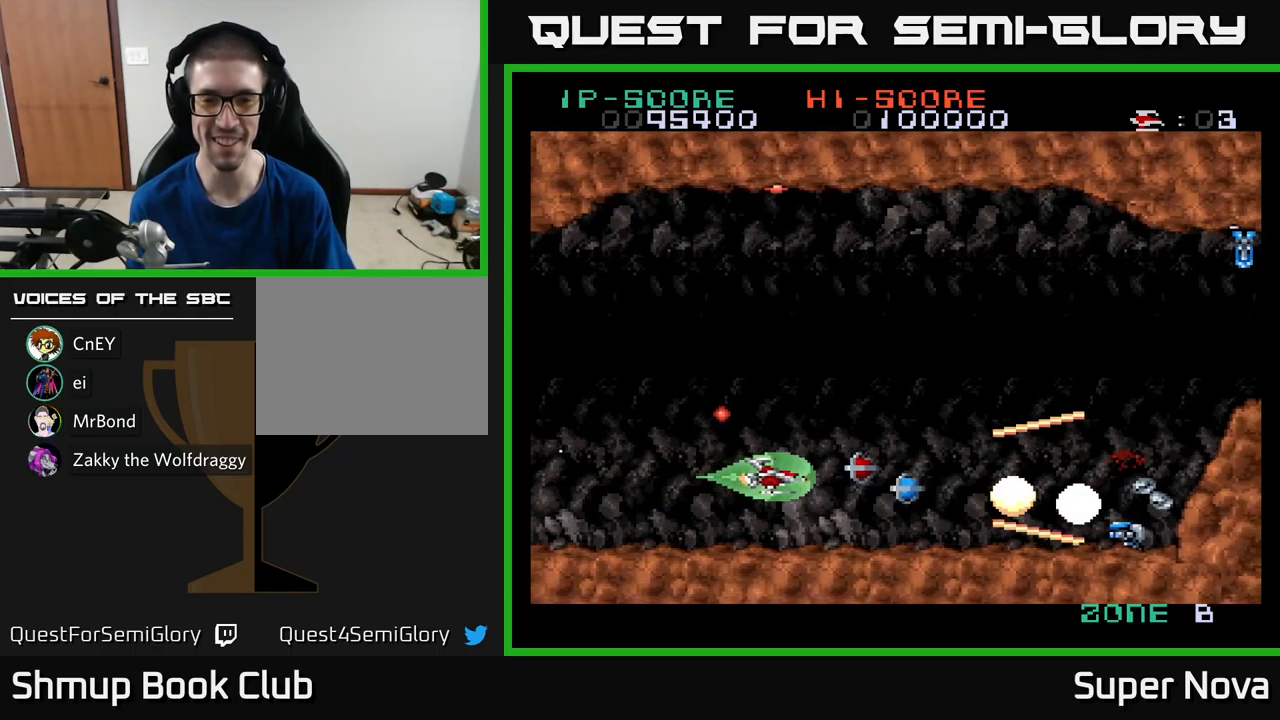
{"buttons": ["A", "X", "DPAD_DOWN"], "left_stick": "center", "right_stick": "center", "events": [[217, "DPAD_UP", "down"], [284, "DPAD_RIGHT", "up"], [334, "DPAD_LEFT", "down"], [400, "A", "down"], [450, "DPAD_UP", "up"], [484, "DPAD_DOWN", "down"], [484, "DPAD_LEFT", "up"]]}
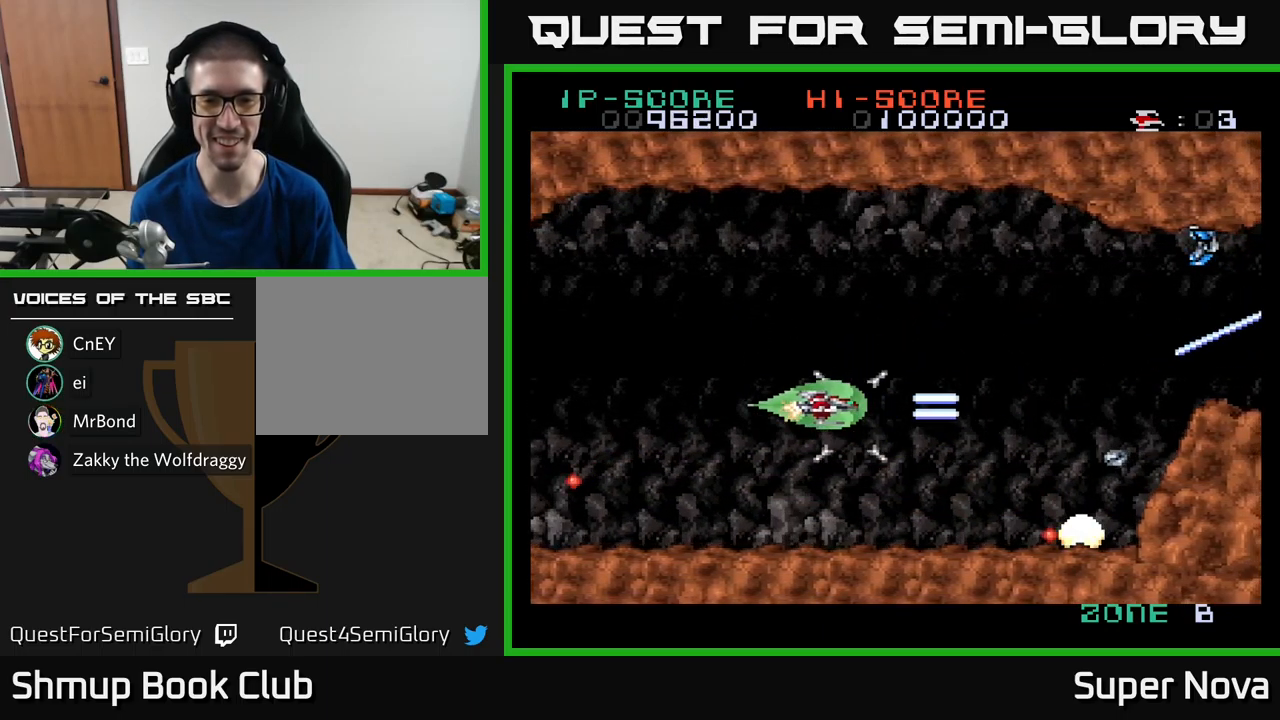
{"buttons": ["A", "X", "DPAD_UP"], "left_stick": "center", "right_stick": "center", "events": [[34, "DPAD_RIGHT", "down"], [134, "DPAD_DOWN", "up"], [150, "DPAD_UP", "down"], [184, "DPAD_RIGHT", "up"], [250, "DPAD_RIGHT", "down"], [284, "DPAD_UP", "up"], [367, "DPAD_UP", "down"], [500, "DPAD_RIGHT", "up"]]}
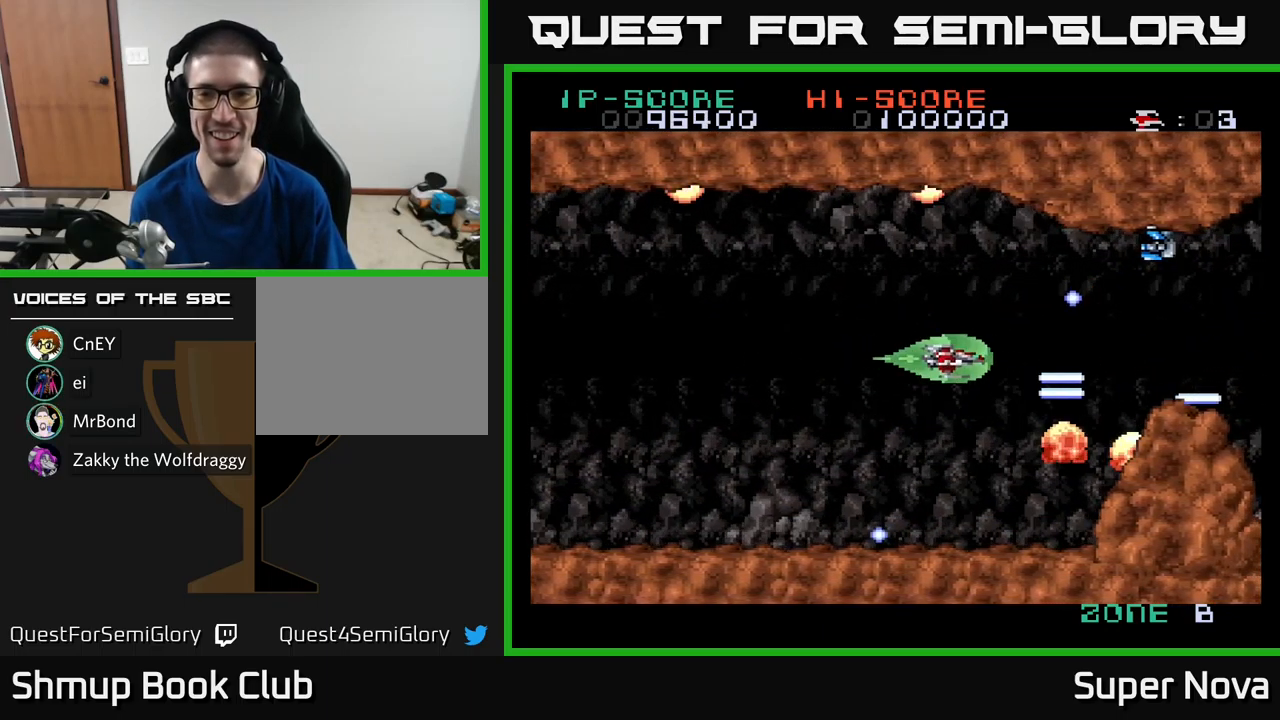
{"buttons": ["X", "DPAD_RIGHT"], "left_stick": "center", "right_stick": "center", "events": [[67, "DPAD_LEFT", "down"], [150, "X", "up"], [200, "DPAD_UP", "up"], [367, "DPAD_LEFT", "up"], [367, "X", "down"], [384, "DPAD_RIGHT", "down"], [400, "A", "up"]]}
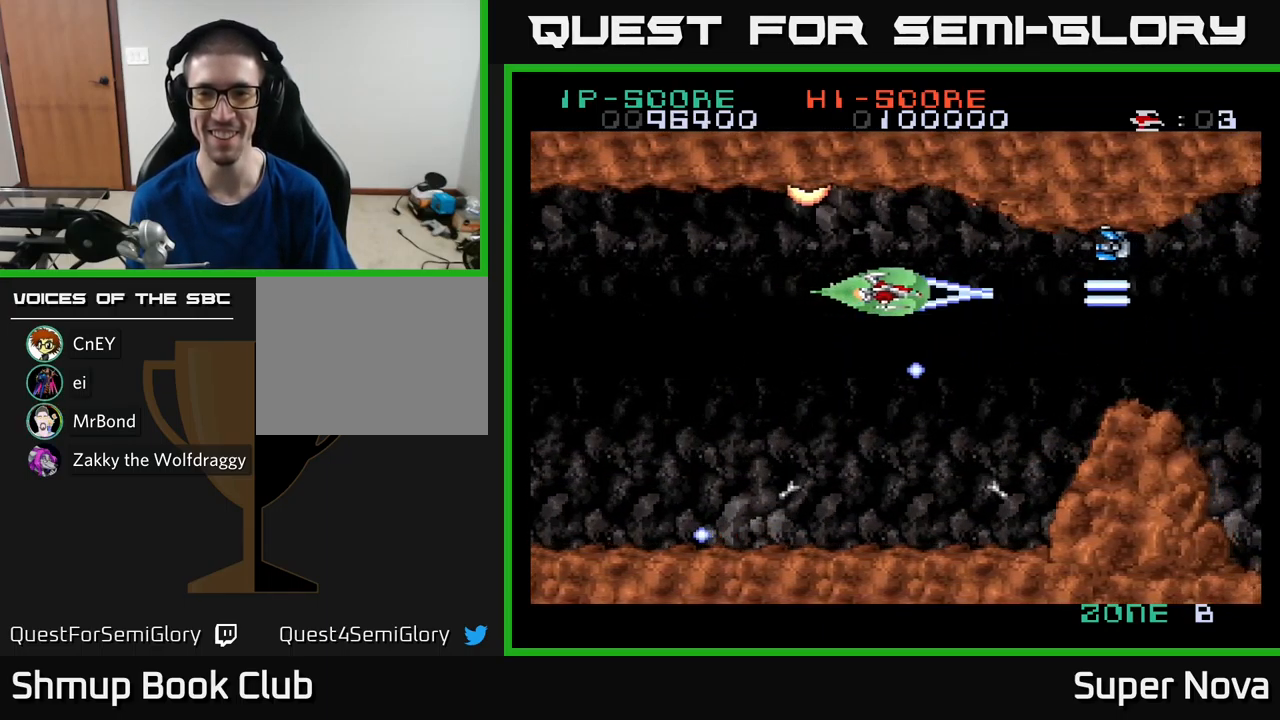
{"buttons": ["X", "DPAD_DOWN"], "left_stick": "center", "right_stick": "center", "events": [[50, "DPAD_RIGHT", "up"], [434, "DPAD_DOWN", "down"]]}